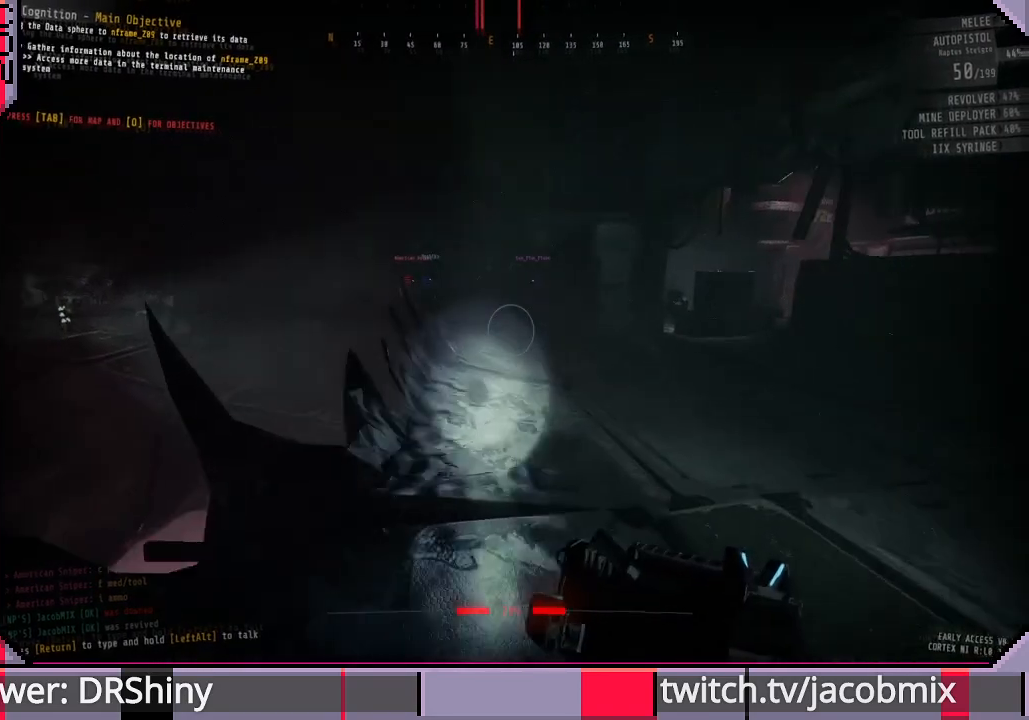
Gameplay with keyboard and mouse; each line is a JSON object with the keys and mouse buttons held at the frame after it. "events" lists presses ("down") and releases ("up") of "a", "c", "ctrl", "d", "e", "f", "q", "r", "s", "shift", "space", "t", "tab", "w", "x", "z", "mouse_left", "mouse_wheel", "mouse_right", "mouse_mb4" and "mouse_mb5" between this image and that frame as [ms after this image, input, new state], when the widget could be followed in between. "mouse_left", "mouse_wheel", "mouse_right", "mouse_mb4", "mouse_mb5" = the "left", "wheel", "right", "mb4", "mb5" buttons of the "mouse" list. No other keys are recorded. "wheel" means that the mouse wheel is clicked or scrolled. Mouse movement is not recorded.
{"keys": ["d", "shift", "w"], "mouse": [], "events": [[500, "d", "down"]]}
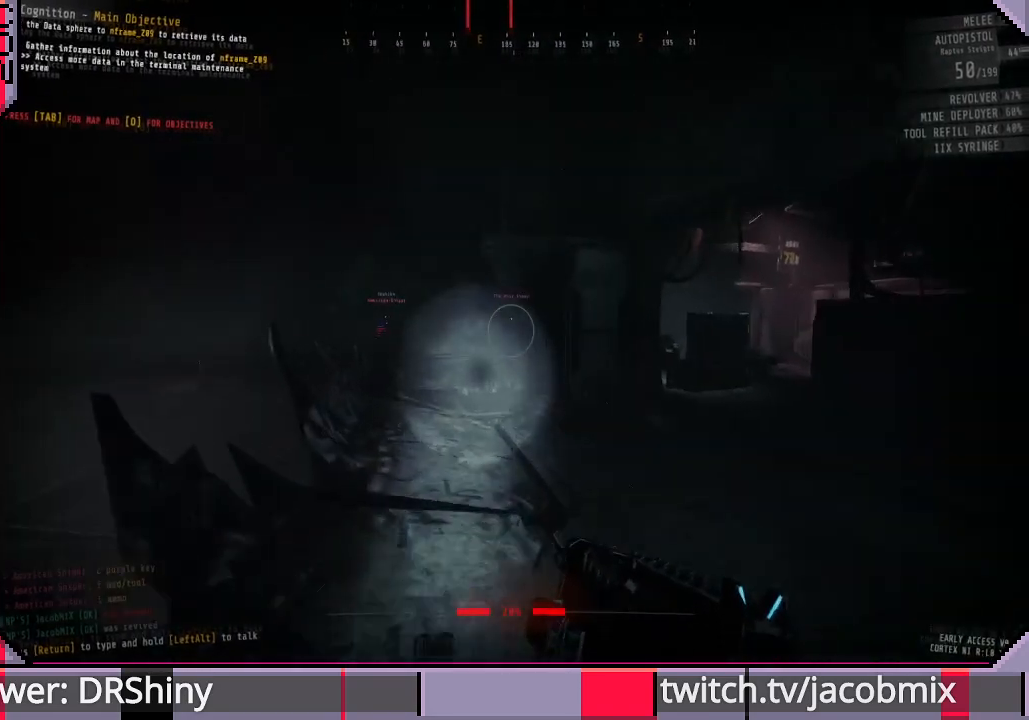
{"keys": ["shift", "w"], "mouse": [], "events": [[100, "d", "up"]]}
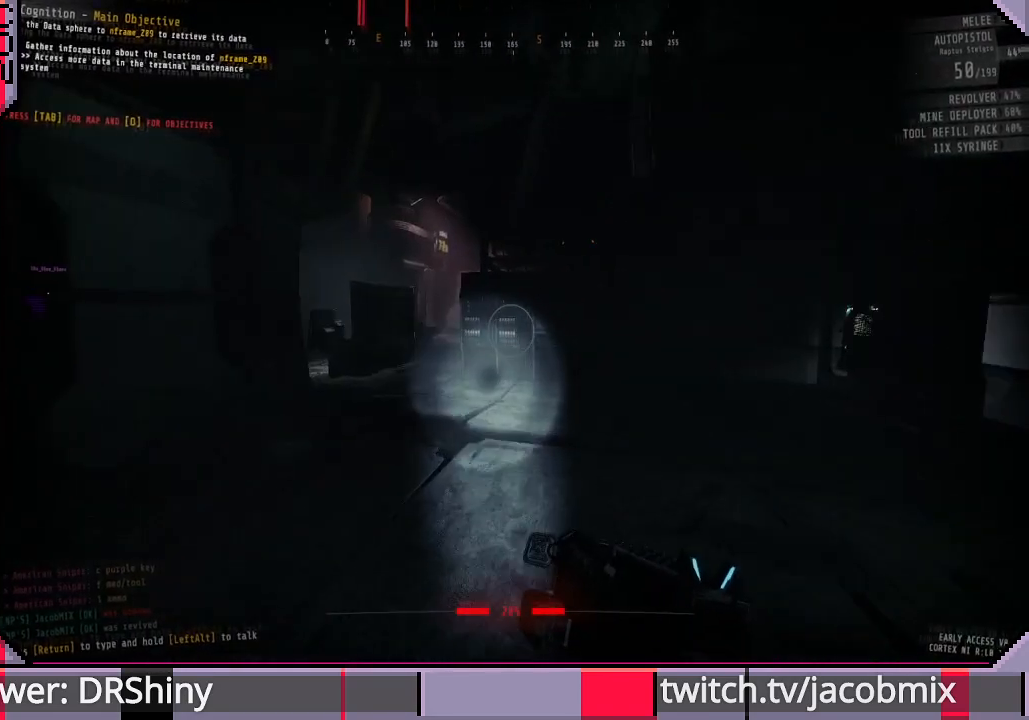
{"keys": ["shift", "w"], "mouse": [], "events": []}
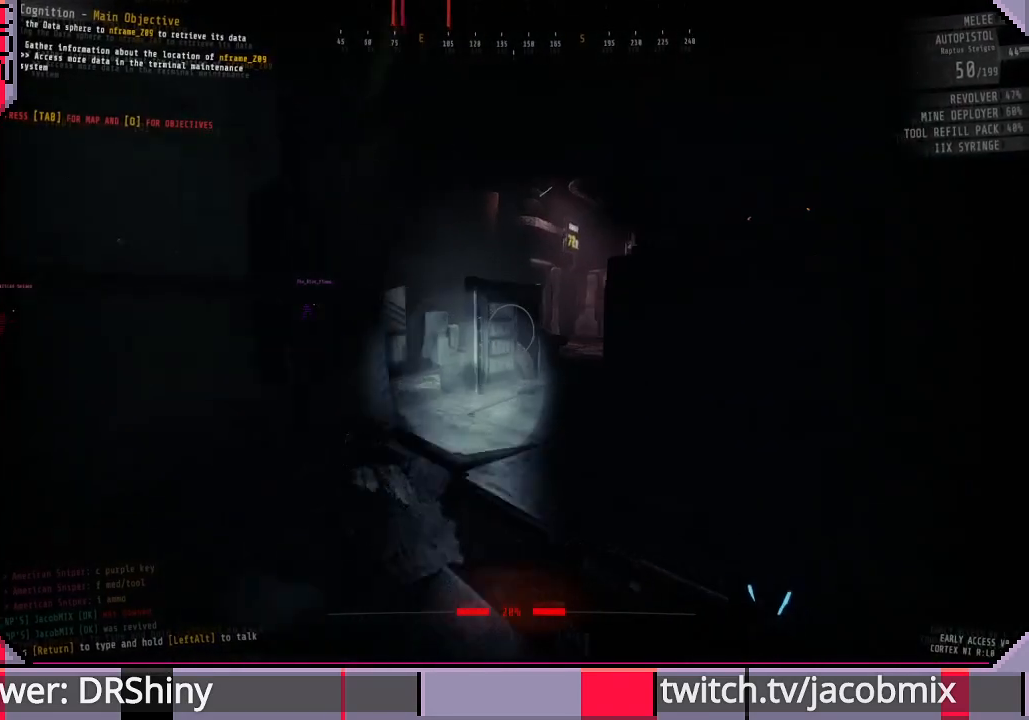
{"keys": ["shift", "w"], "mouse": [], "events": []}
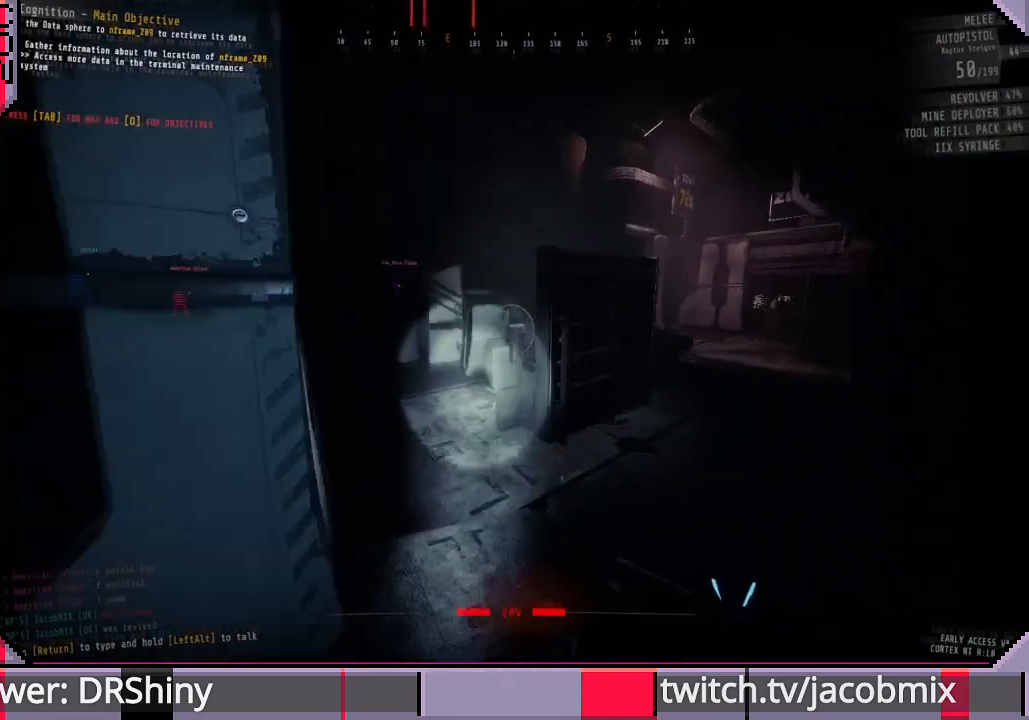
{"keys": ["shift", "w"], "mouse": [], "events": []}
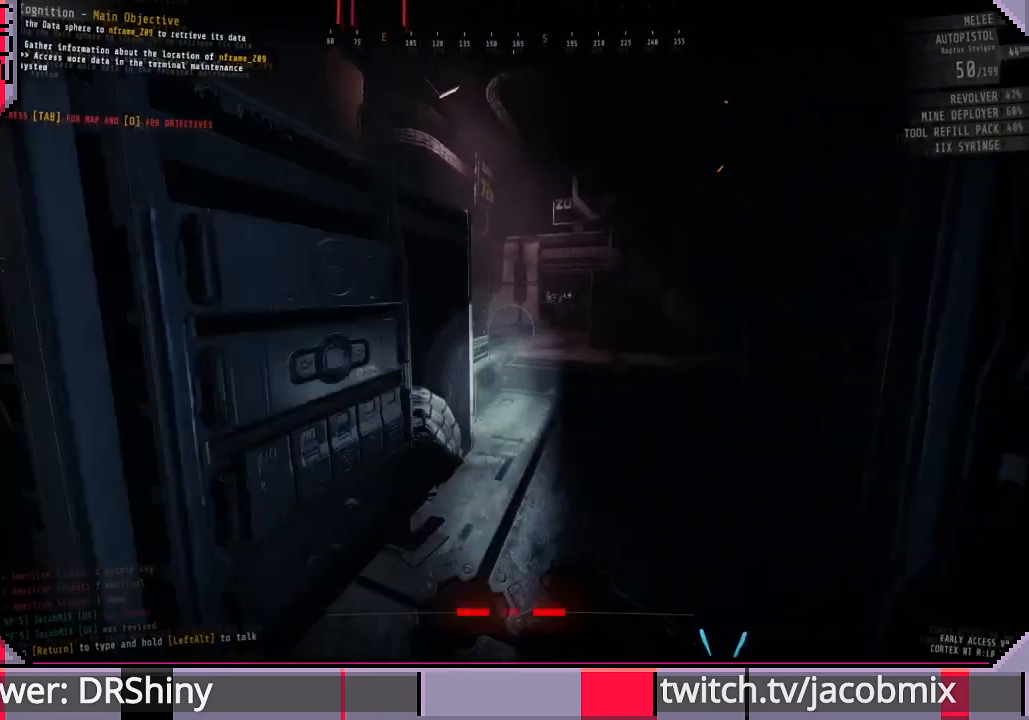
{"keys": ["shift", "w"], "mouse": [], "events": []}
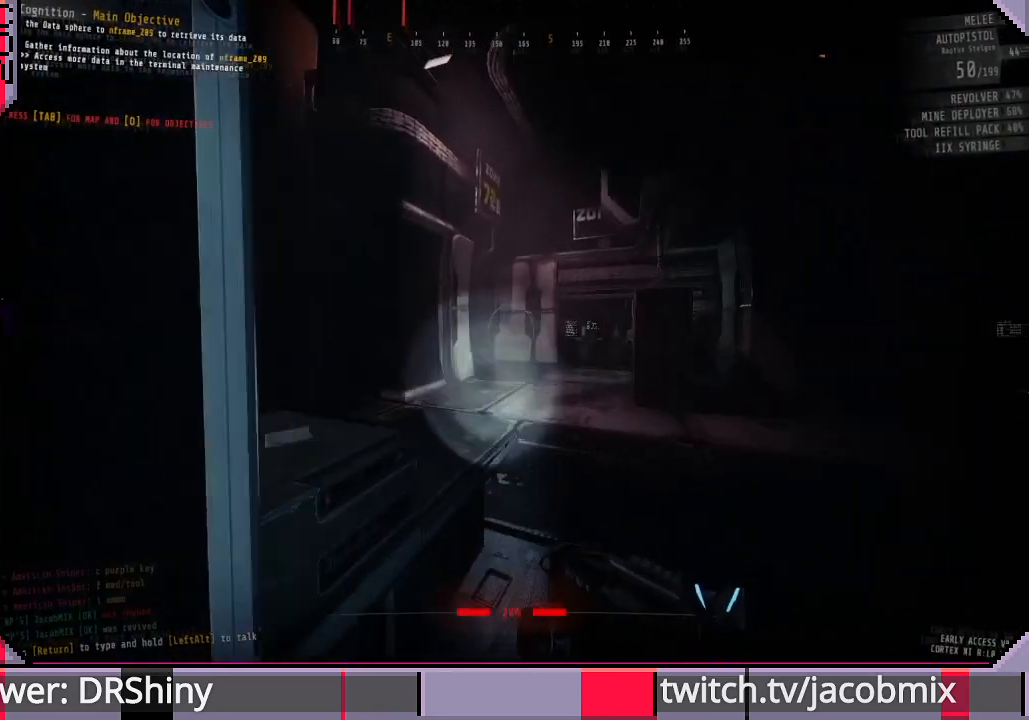
{"keys": ["shift", "w"], "mouse": [], "events": []}
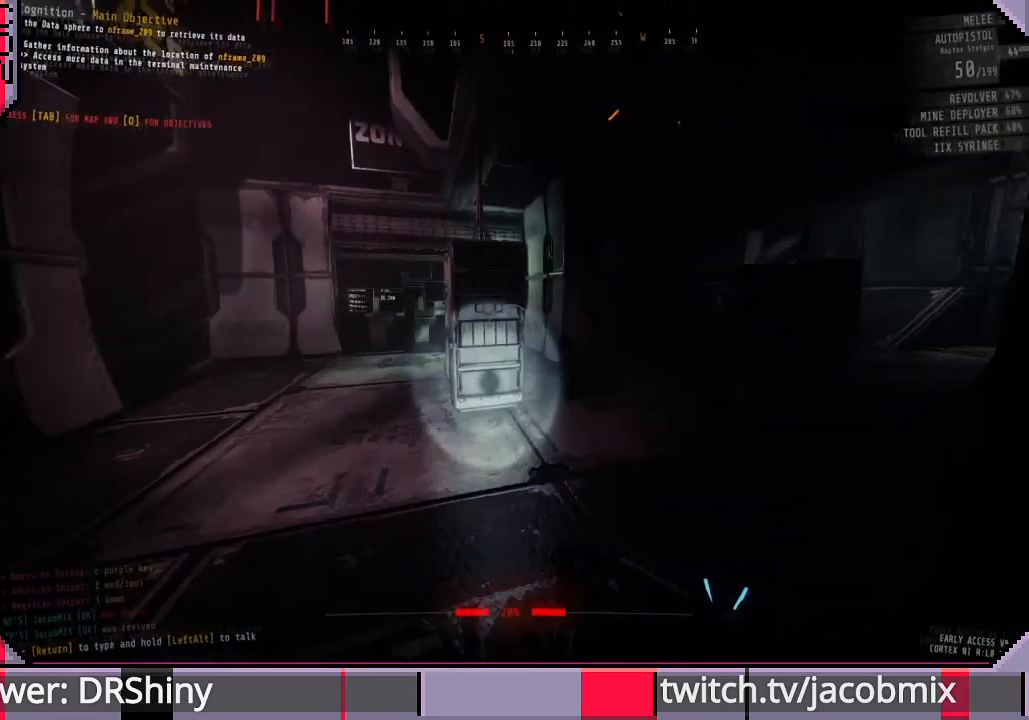
{"keys": ["shift", "w"], "mouse": [], "events": []}
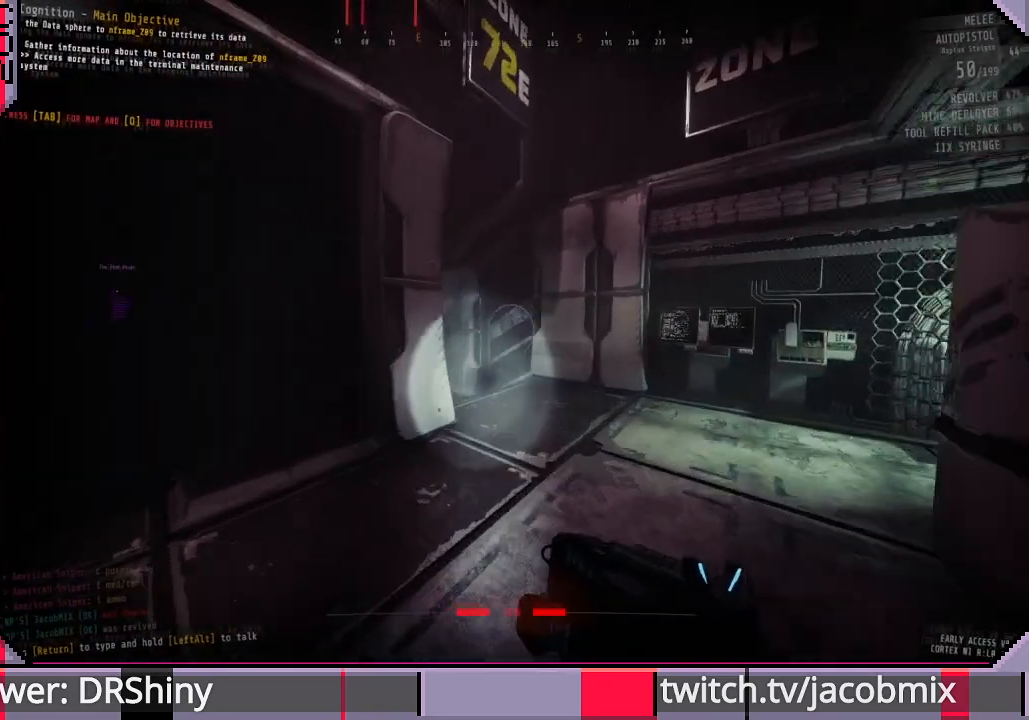
{"keys": ["shift", "w"], "mouse": [], "events": [[167, "d", "down"], [333, "d", "up"]]}
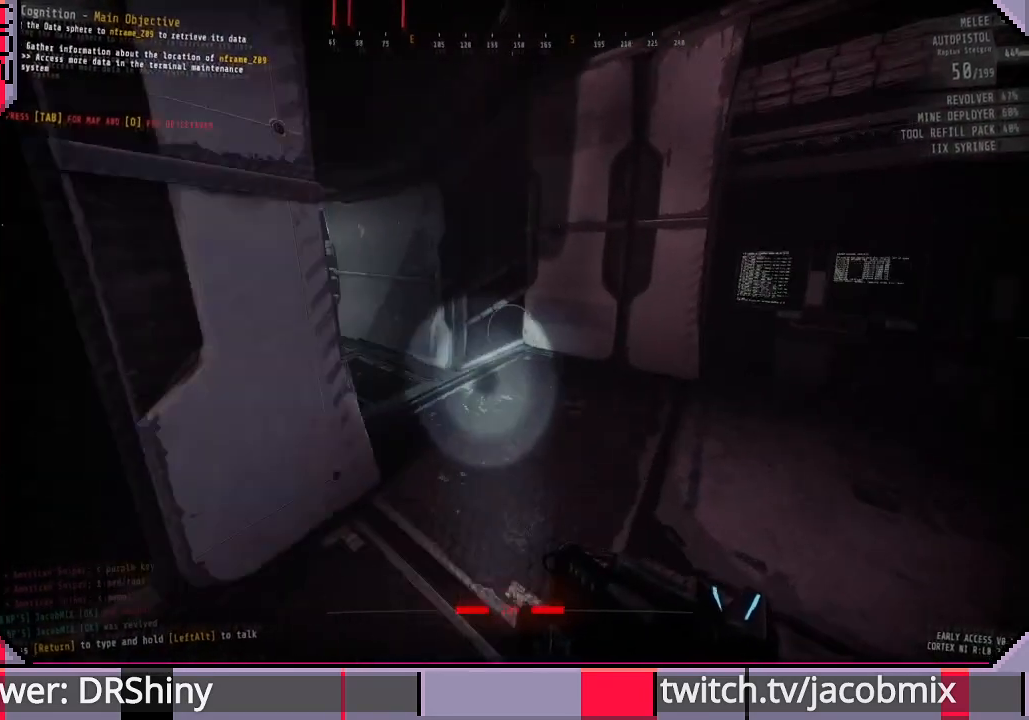
{"keys": ["shift", "w"], "mouse": [], "events": []}
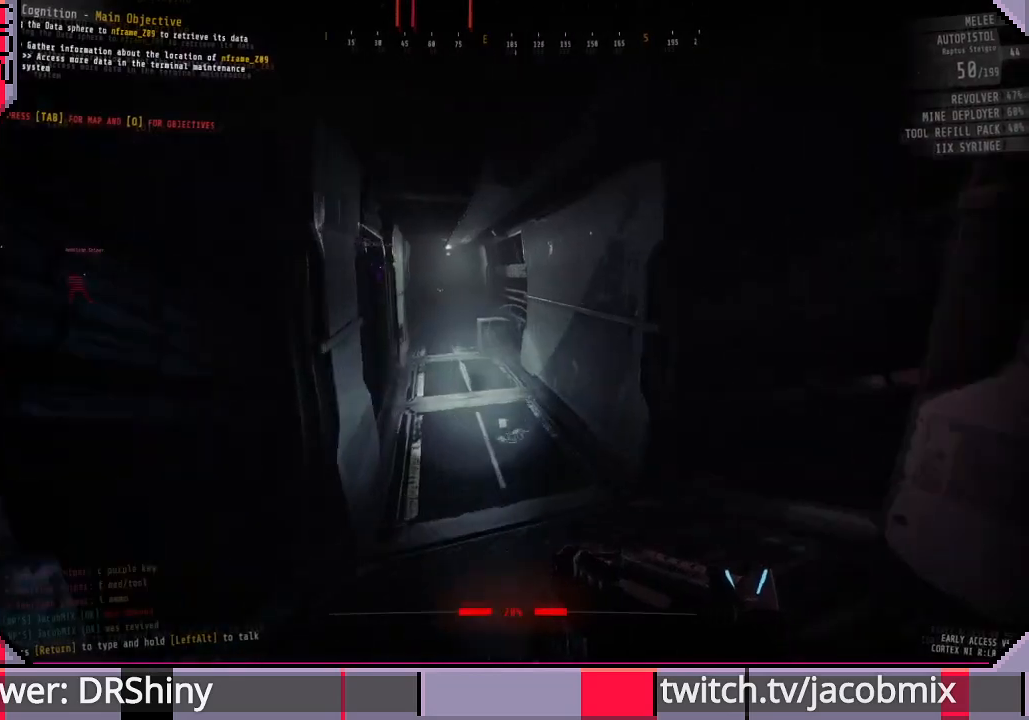
{"keys": ["shift", "w"], "mouse": [], "events": []}
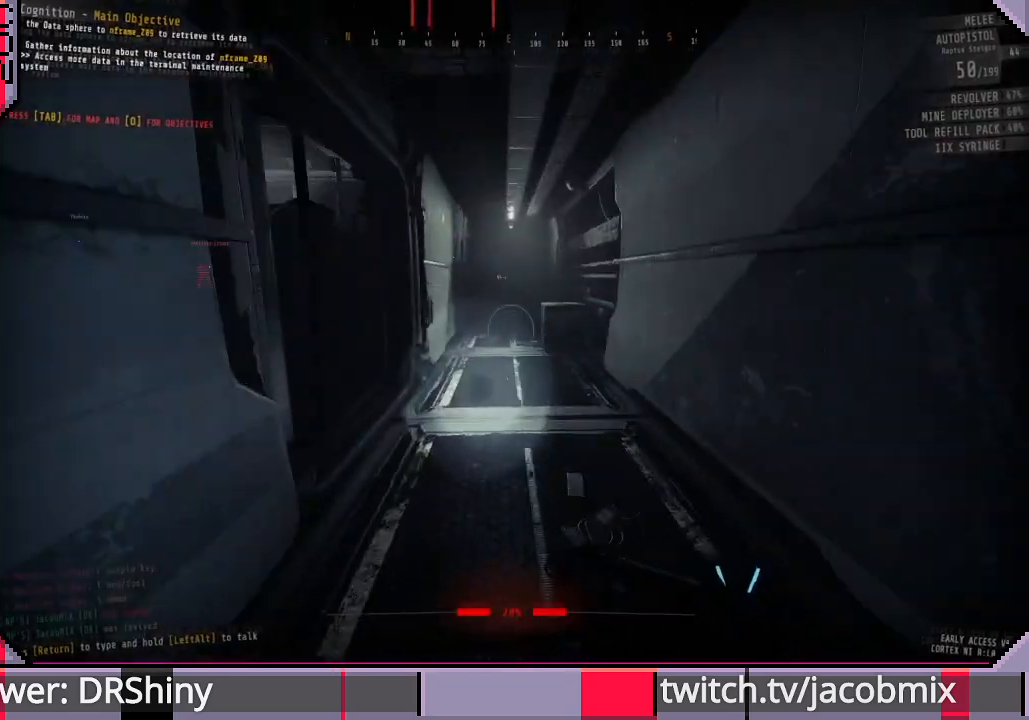
{"keys": ["shift", "w"], "mouse": [], "events": []}
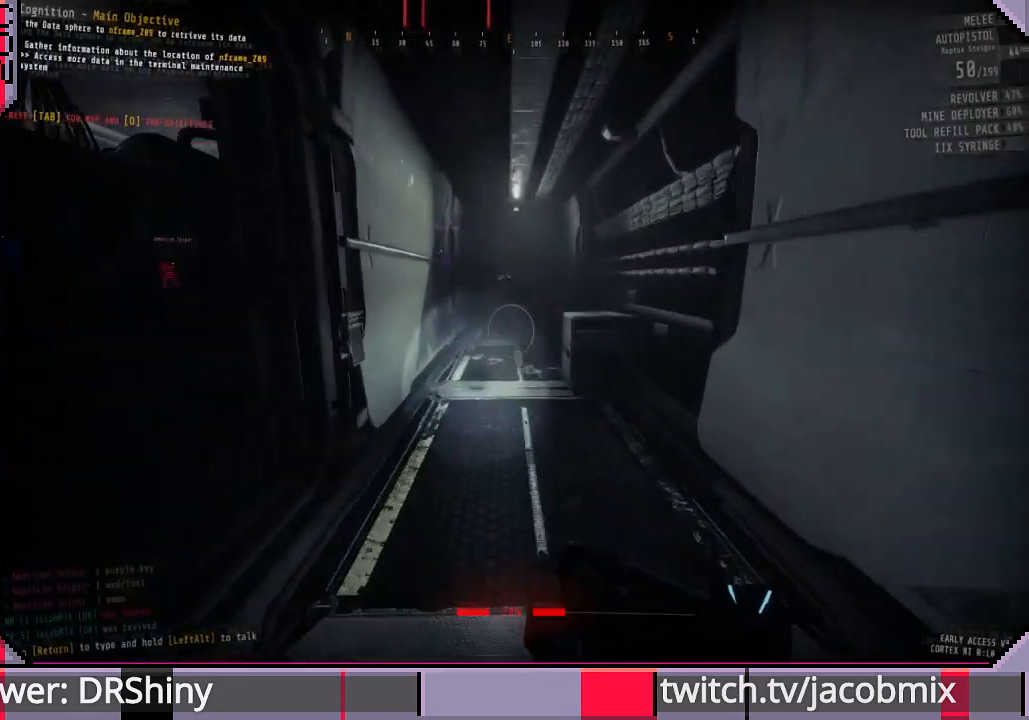
{"keys": ["a", "shift", "w"], "mouse": [], "events": [[433, "a", "down"]]}
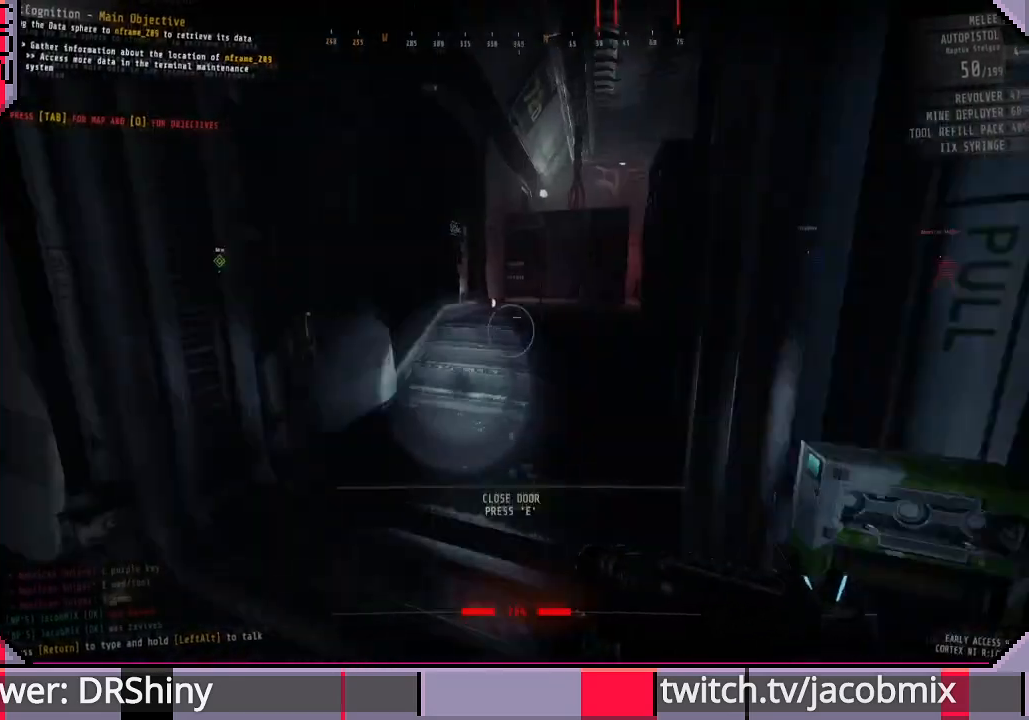
{"keys": ["shift", "w"], "mouse": [], "events": [[167, "a", "up"]]}
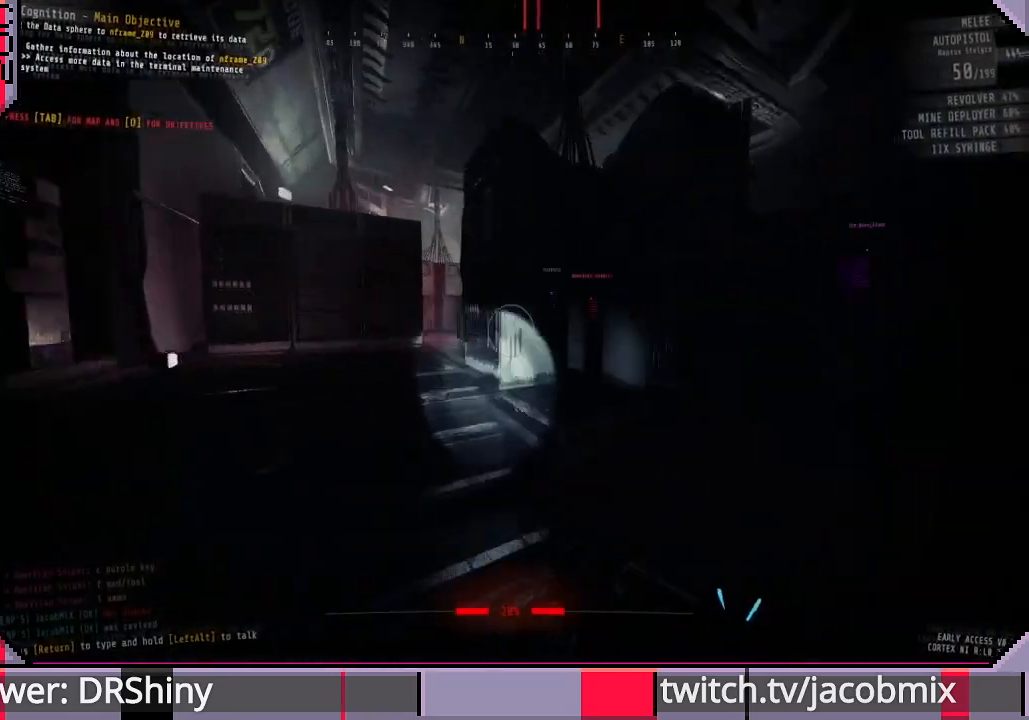
{"keys": ["shift", "w"], "mouse": [], "events": [[100, "a", "down"], [233, "a", "up"]]}
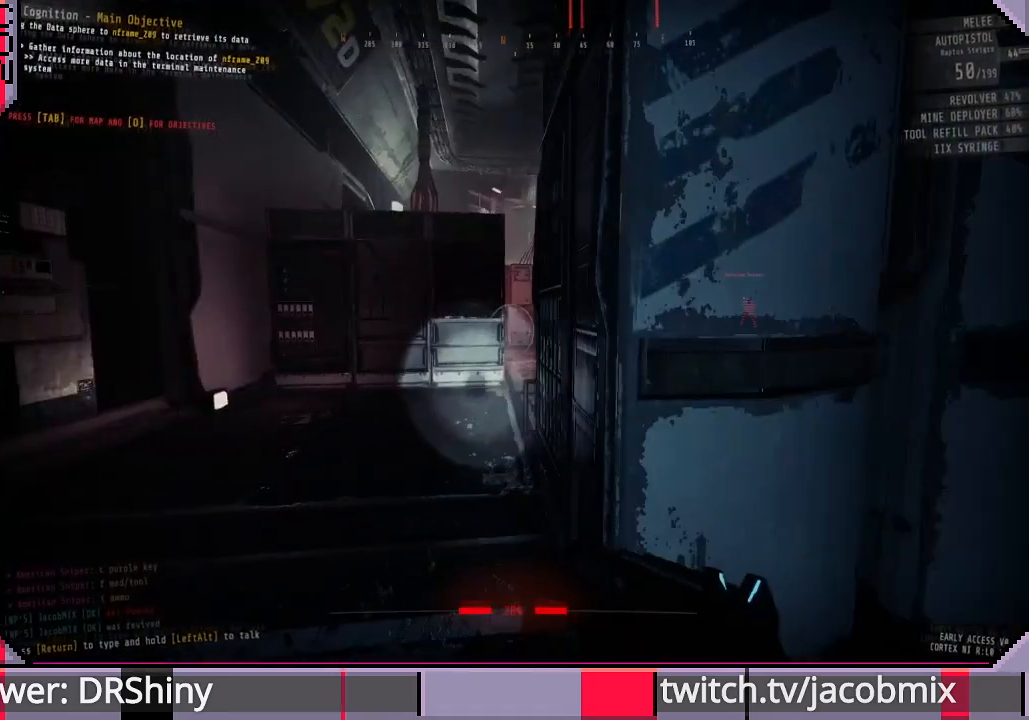
{"keys": ["a", "shift", "w"], "mouse": [], "events": [[233, "a", "down"], [367, "a", "up"], [433, "a", "down"]]}
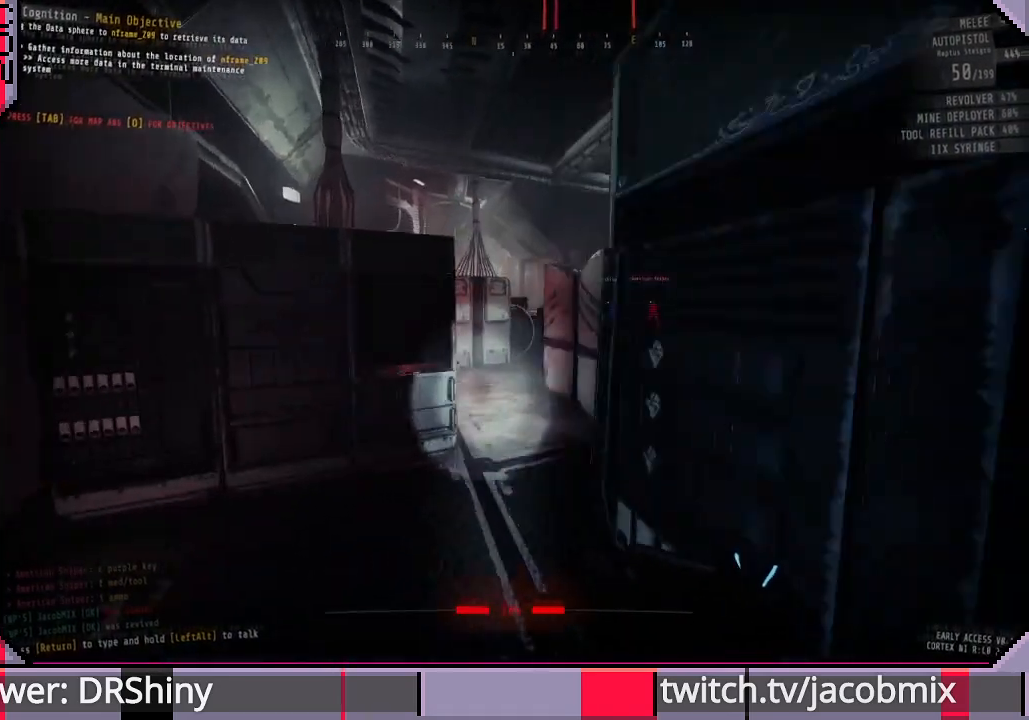
{"keys": ["shift", "w"], "mouse": [], "events": [[400, "a", "up"]]}
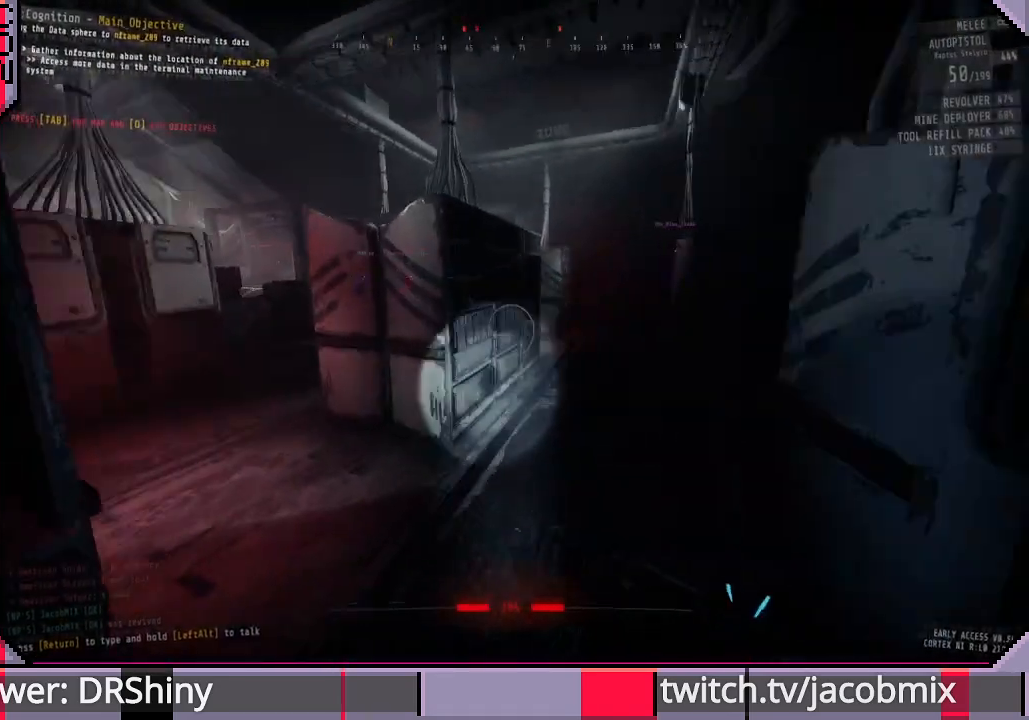
{"keys": ["shift", "w"], "mouse": [], "events": []}
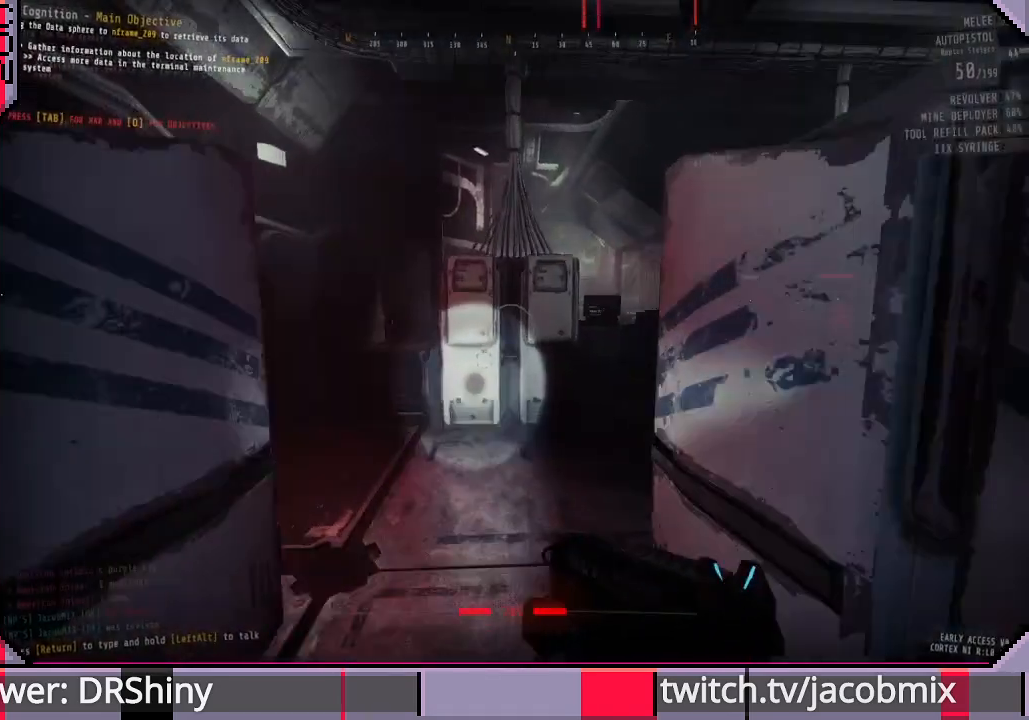
{"keys": ["shift", "w"], "mouse": [], "events": []}
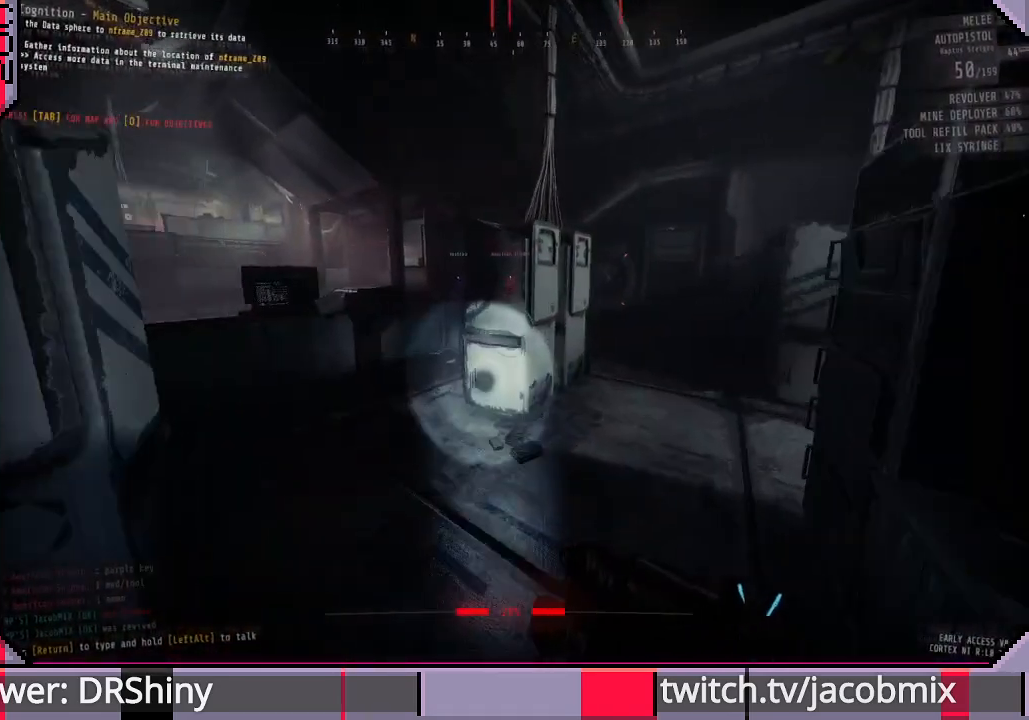
{"keys": ["shift", "w"], "mouse": [], "events": []}
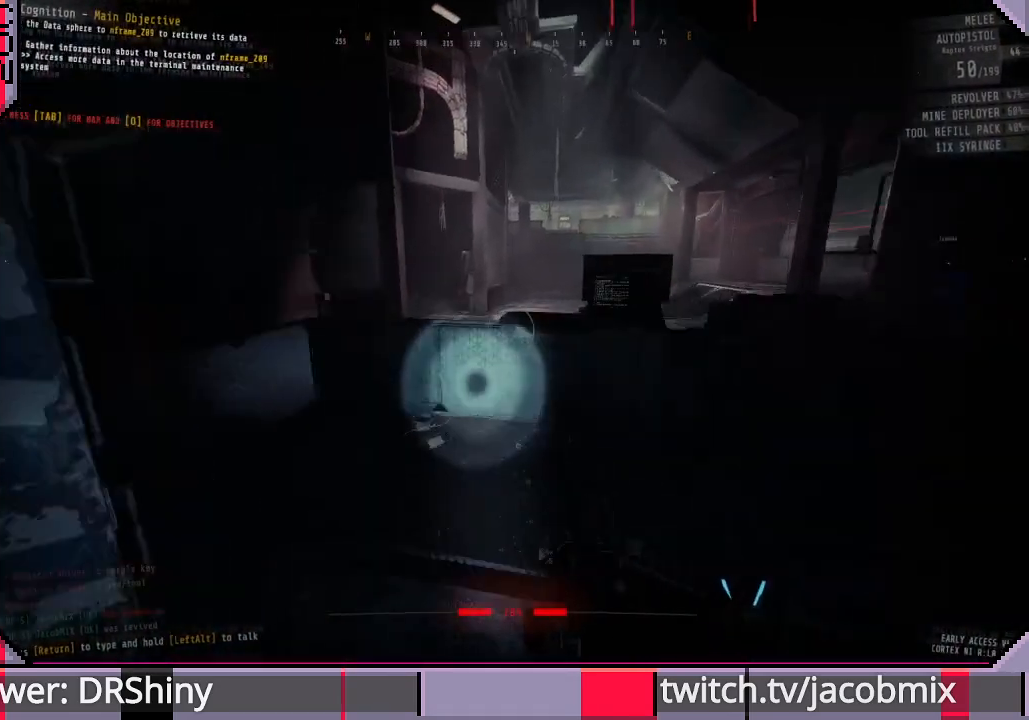
{"keys": ["a", "shift", "w"], "mouse": [], "events": [[500, "a", "down"]]}
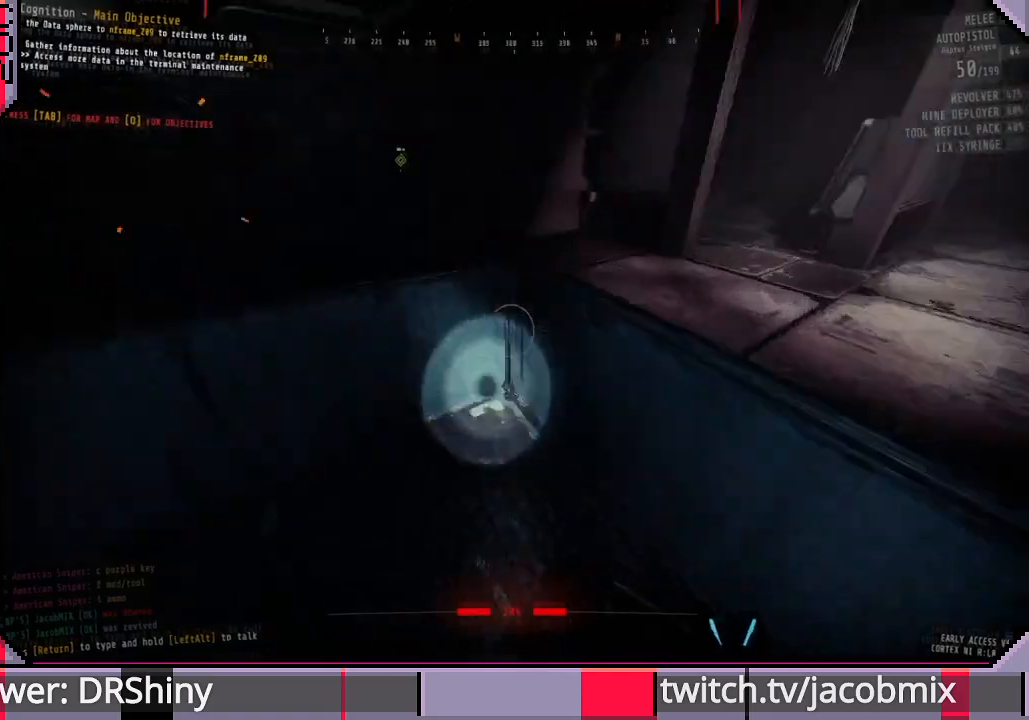
{"keys": ["w"], "mouse": [], "events": [[67, "shift", "up"], [100, "a", "up"]]}
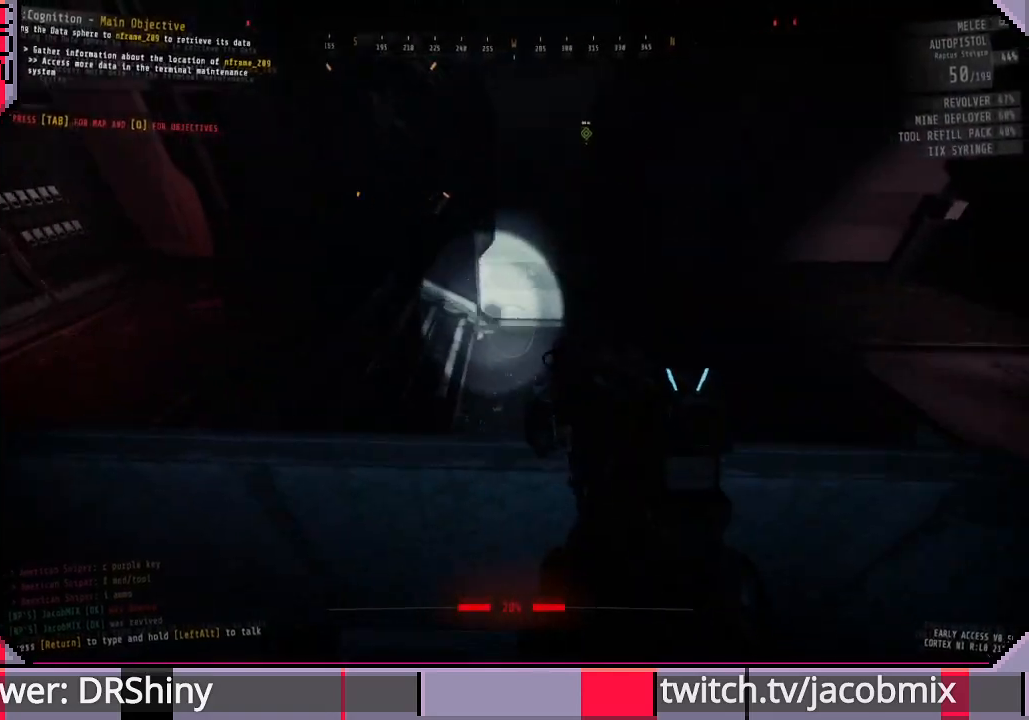
{"keys": ["shift", "w"], "mouse": [], "events": [[67, "space", "down"], [167, "space", "up"], [367, "shift", "down"]]}
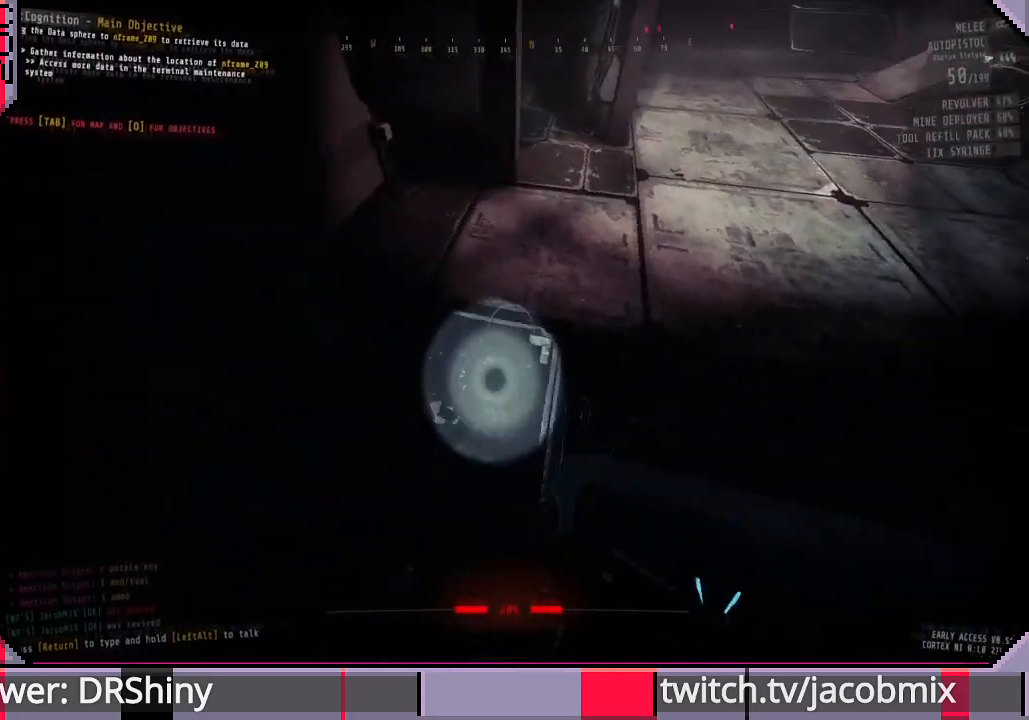
{"keys": ["shift", "w"], "mouse": [], "events": []}
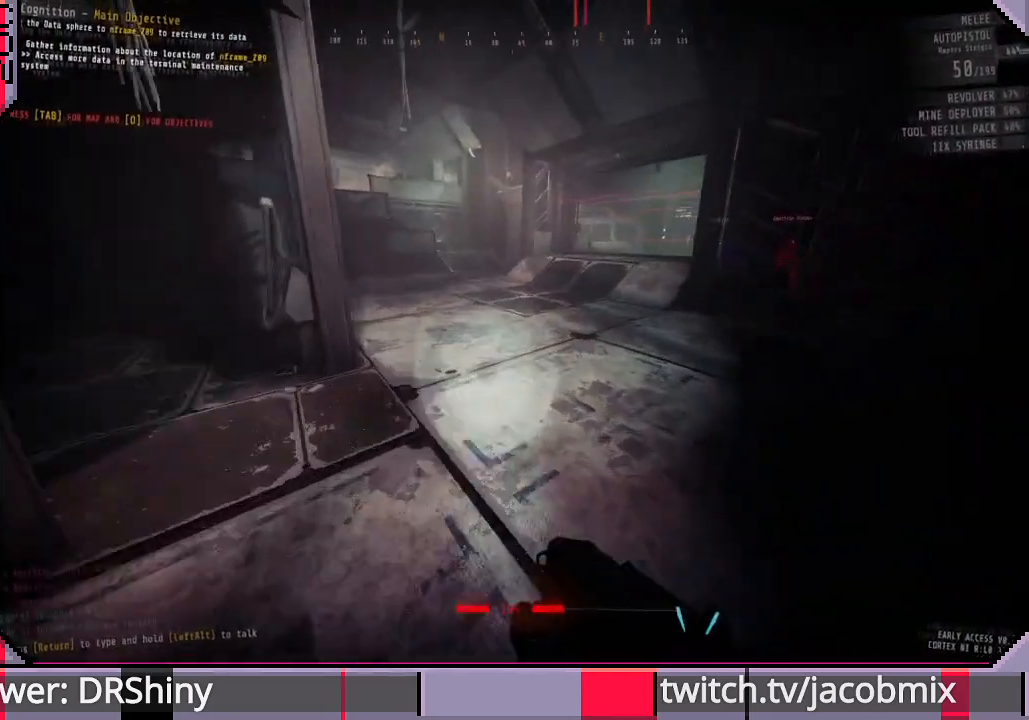
{"keys": ["d", "shift", "w"], "mouse": [], "events": [[467, "d", "down"]]}
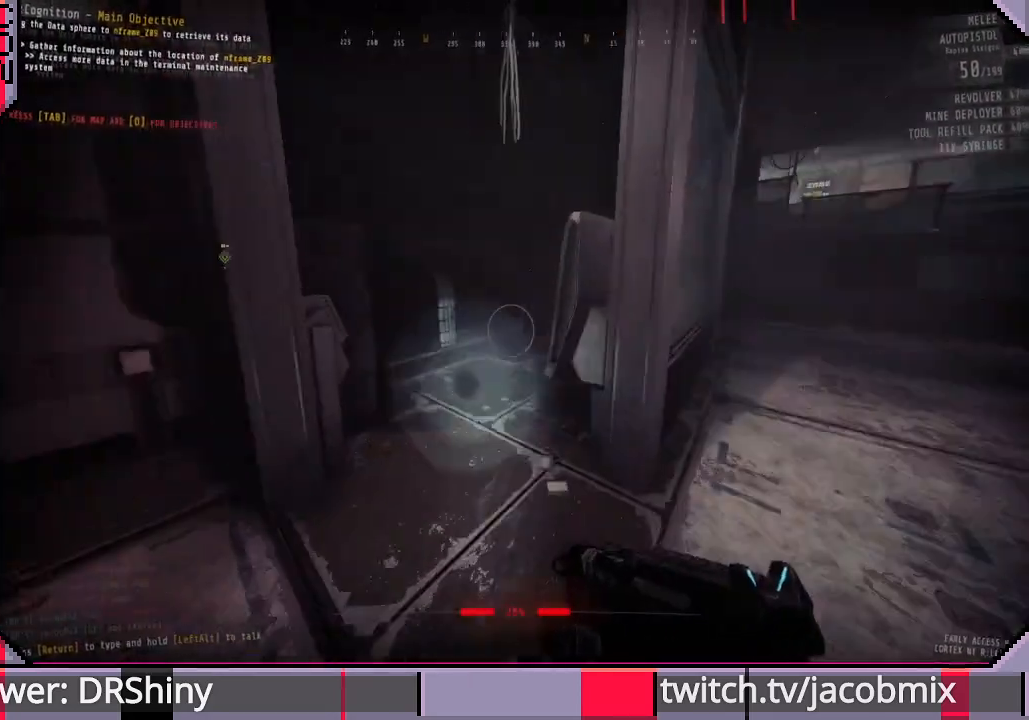
{"keys": ["w"], "mouse": [], "events": [[133, "shift", "up"], [167, "d", "up"]]}
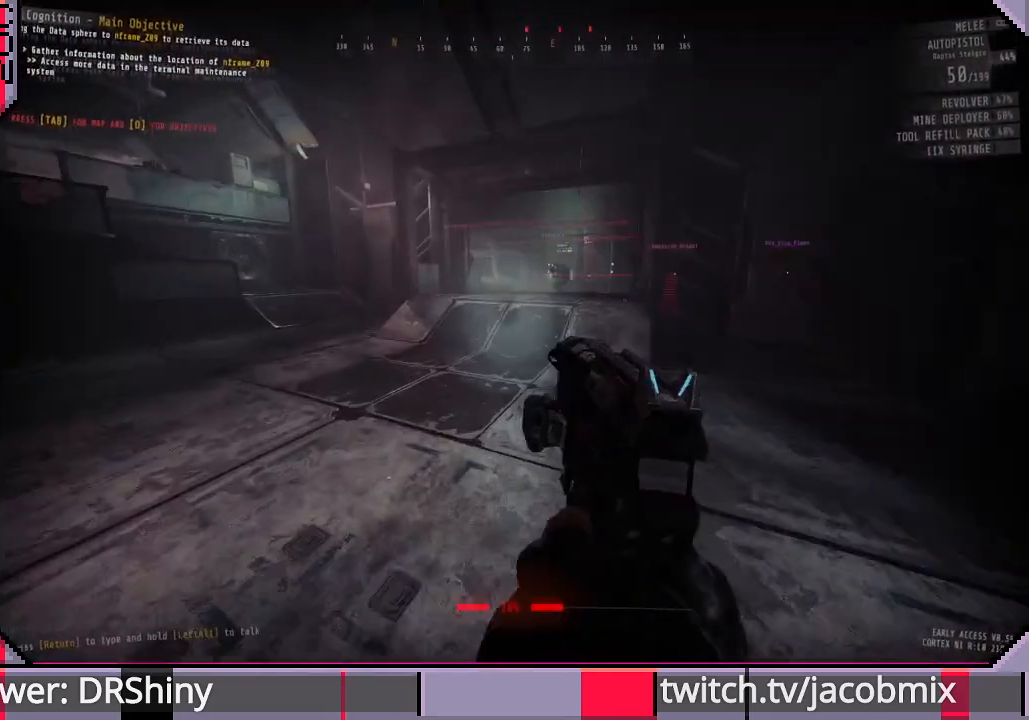
{"keys": ["shift", "w"], "mouse": [], "events": [[67, "shift", "down"]]}